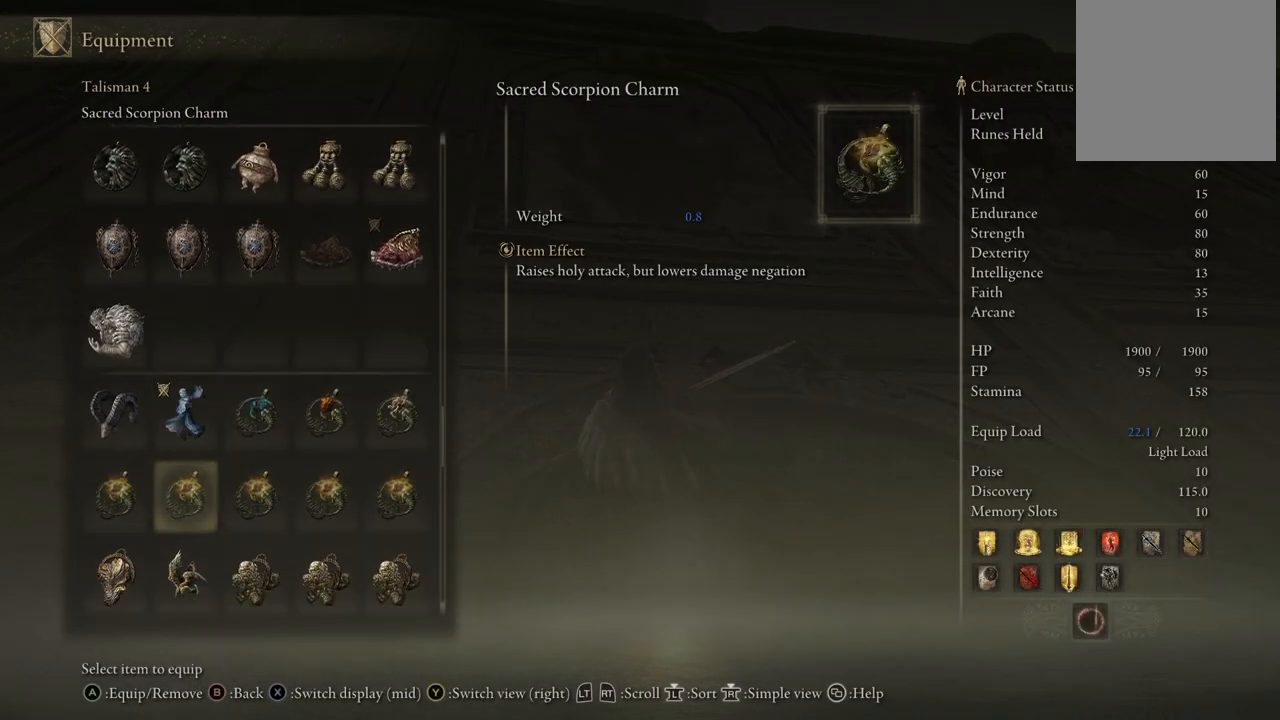
Gameplay with a controller (Xbox layout); each line is a JSON object with the inputs held at the frame after it. "events" lists button and stick changes between this image and that frame as [ms after this image, input, new state], when the widget could be followed in between. Not read: L3 R3 Y.
{"buttons": [], "left_stick": "center", "right_stick": "center", "events": [[233, "DPAD_RIGHT", "down"], [367, "DPAD_RIGHT", "up"]]}
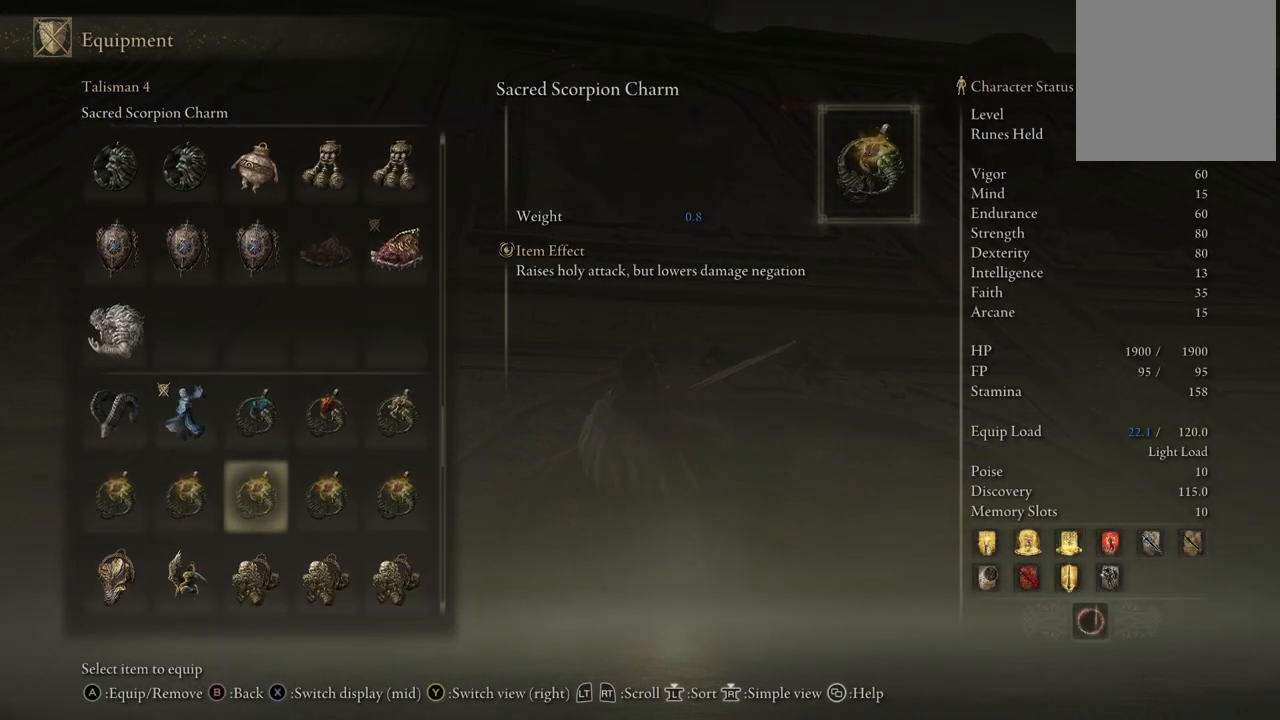
{"buttons": [], "left_stick": "center", "right_stick": "center", "events": [[83, "DPAD_UP", "down"], [150, "DPAD_UP", "up"], [350, "DPAD_DOWN", "down"], [483, "DPAD_DOWN", "up"]]}
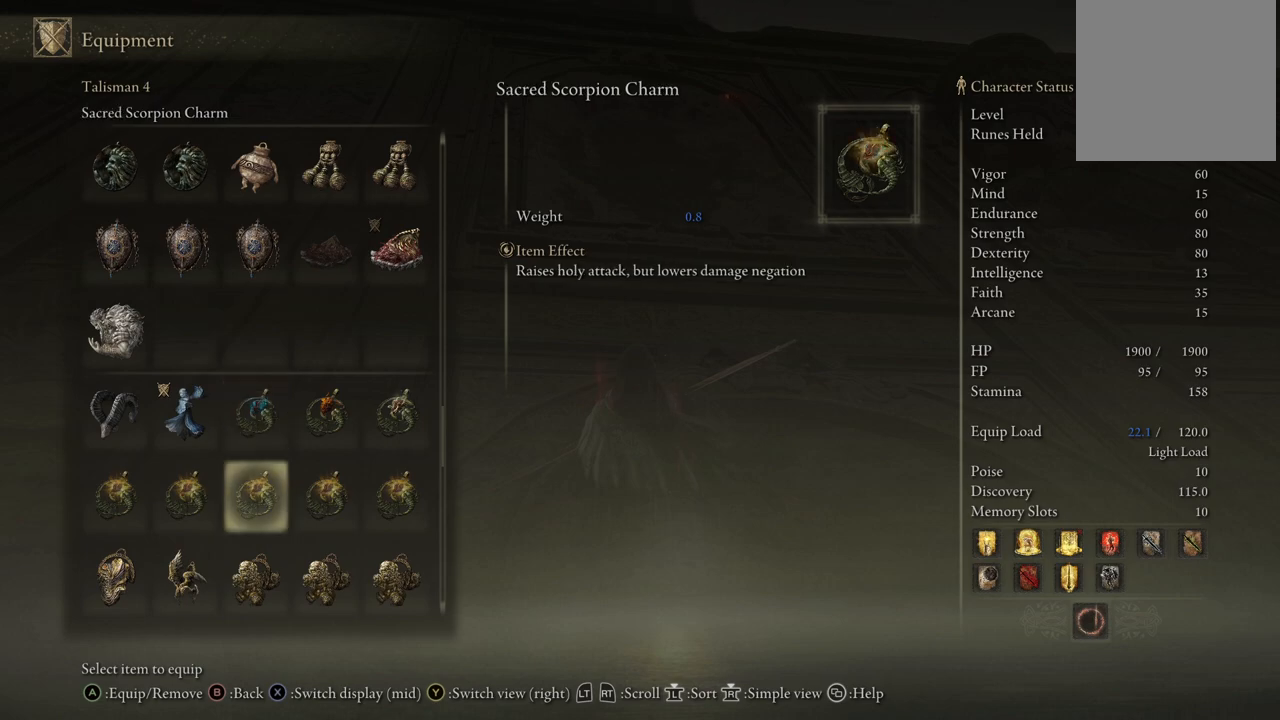
{"buttons": ["DPAD_RIGHT"], "left_stick": "center", "right_stick": "center", "events": [[183, "DPAD_UP", "down"], [283, "DPAD_UP", "up"], [433, "DPAD_RIGHT", "down"]]}
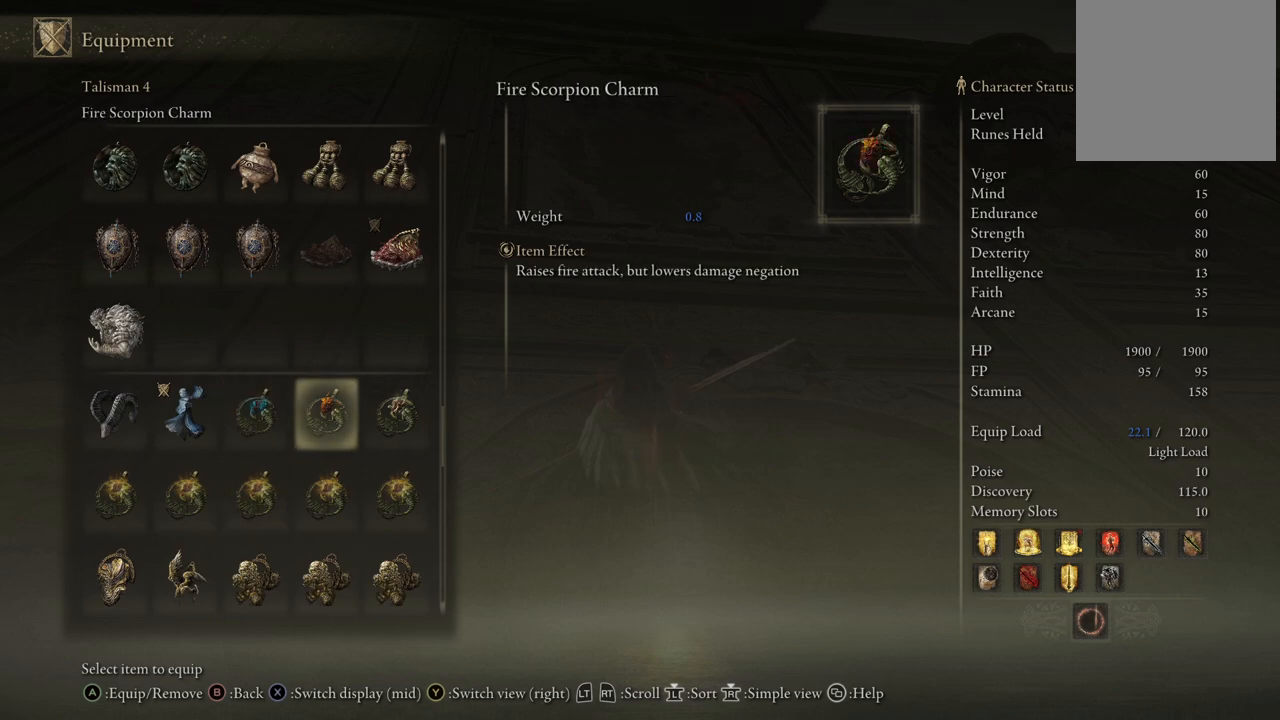
{"buttons": [], "left_stick": "center", "right_stick": "center", "events": [[50, "DPAD_RIGHT", "up"]]}
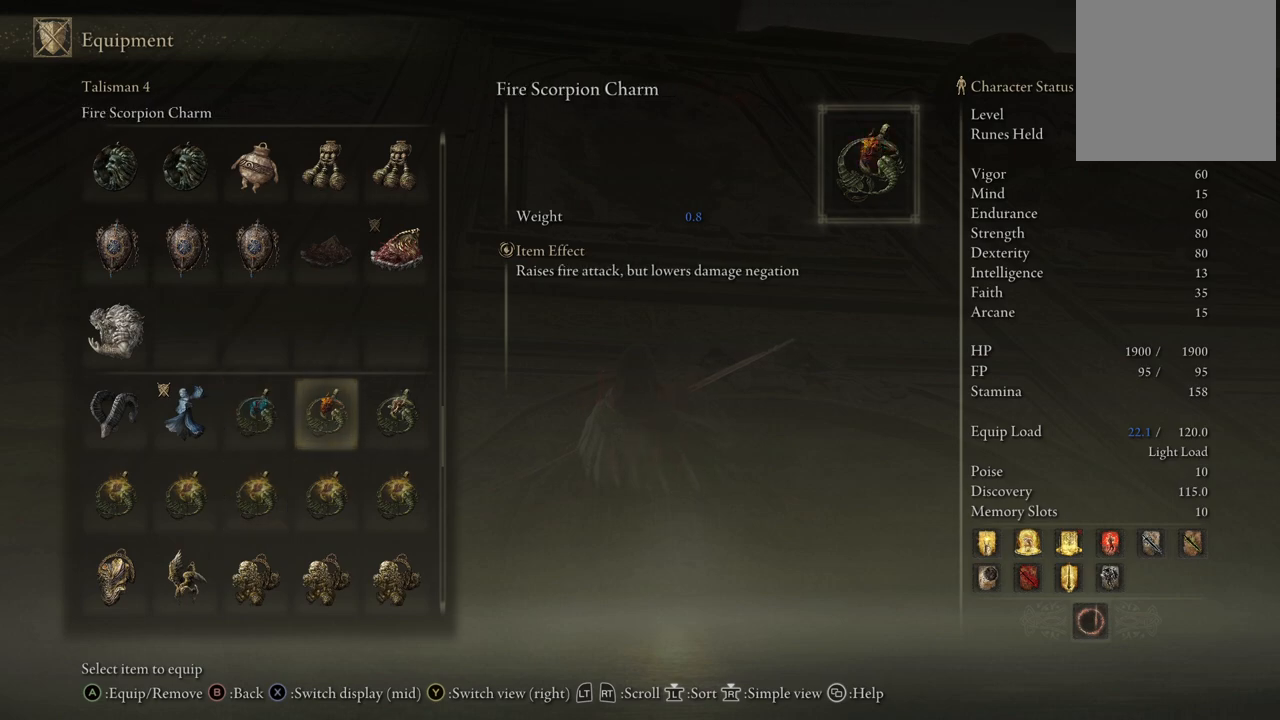
{"buttons": [], "left_stick": "center", "right_stick": "center", "events": []}
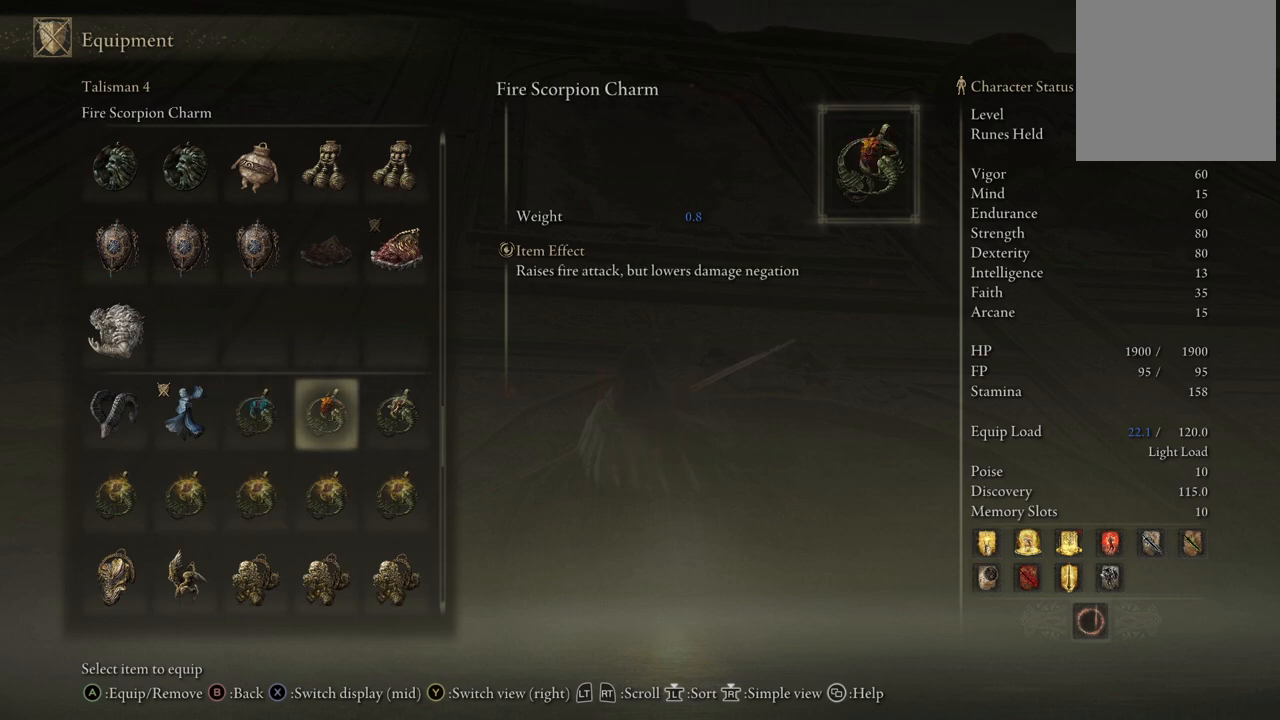
{"buttons": [], "left_stick": "center", "right_stick": "center", "events": [[300, "DPAD_RIGHT", "down"], [433, "DPAD_RIGHT", "up"]]}
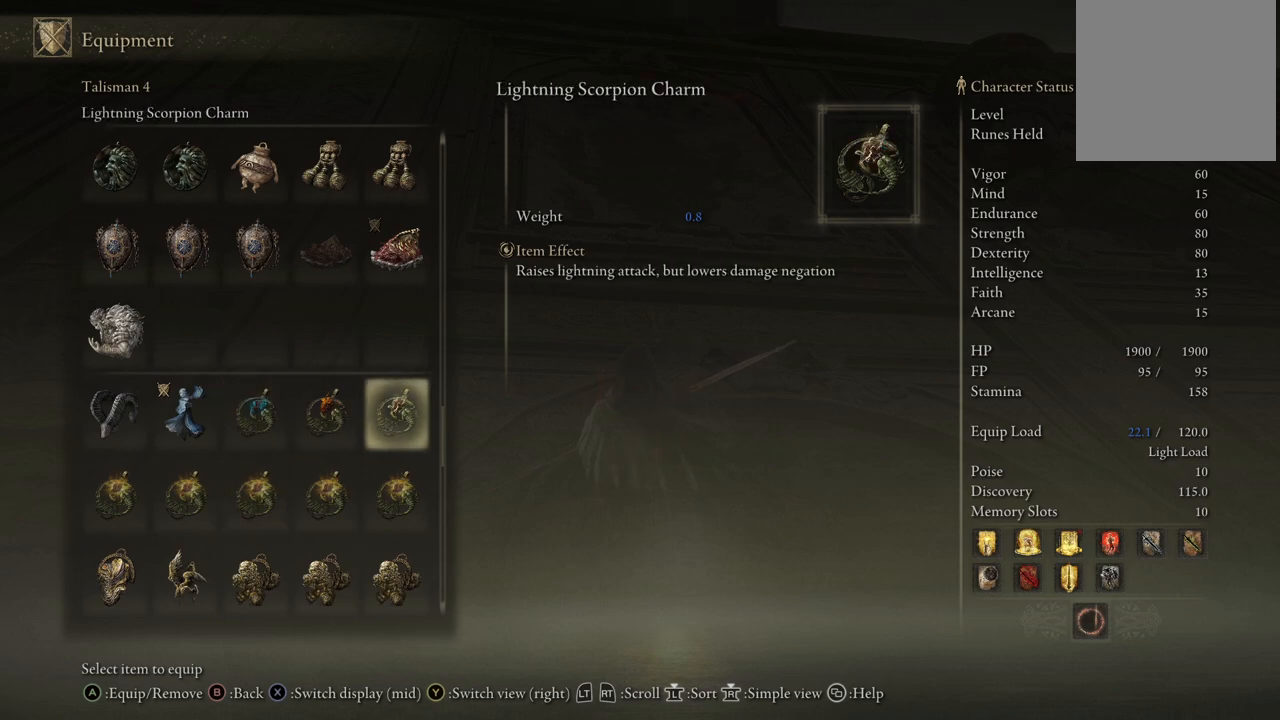
{"buttons": [], "left_stick": "center", "right_stick": "center", "events": [[383, "DPAD_DOWN", "down"], [500, "DPAD_DOWN", "up"]]}
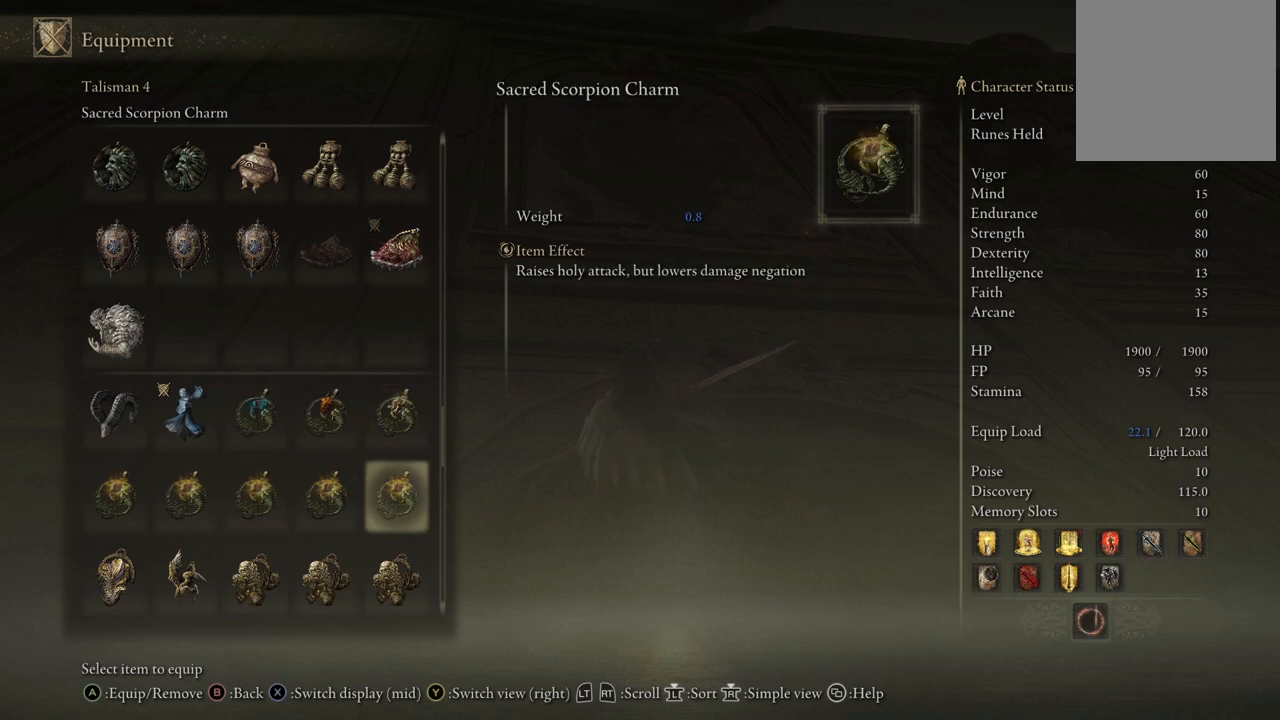
{"buttons": ["DPAD_RIGHT"], "left_stick": "center", "right_stick": "center", "events": [[117, "DPAD_LEFT", "down"], [200, "DPAD_LEFT", "up"], [417, "DPAD_RIGHT", "down"]]}
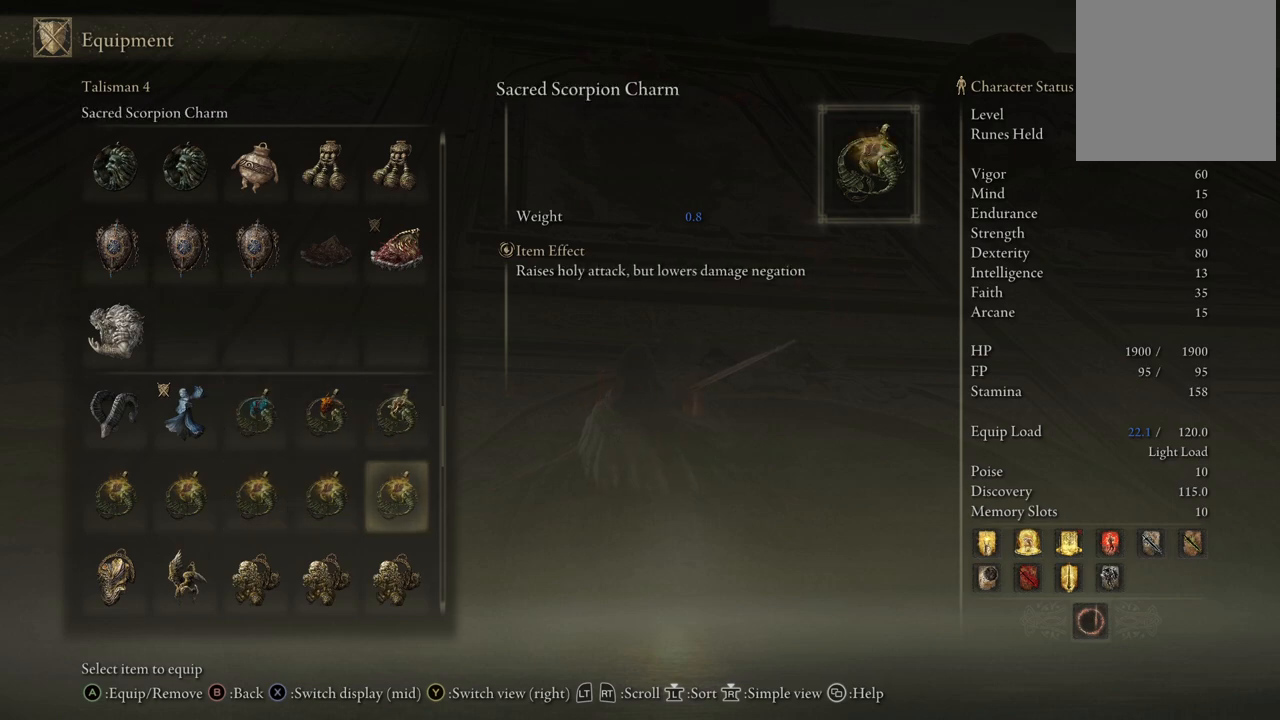
{"buttons": [], "left_stick": "center", "right_stick": "center", "events": [[50, "DPAD_RIGHT", "up"], [150, "DPAD_LEFT", "down"], [267, "DPAD_LEFT", "up"], [367, "DPAD_UP", "down"], [483, "DPAD_UP", "up"]]}
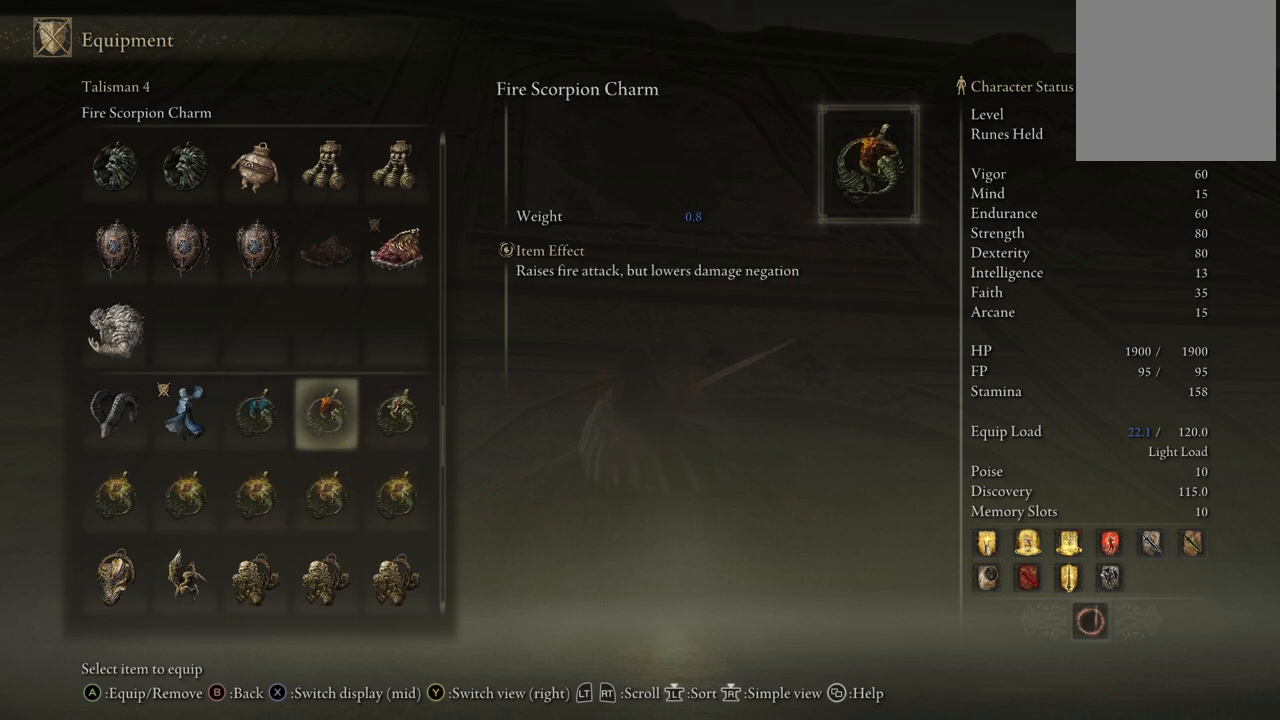
{"buttons": [], "left_stick": "center", "right_stick": "center", "events": [[117, "DPAD_RIGHT", "down"], [250, "DPAD_RIGHT", "up"]]}
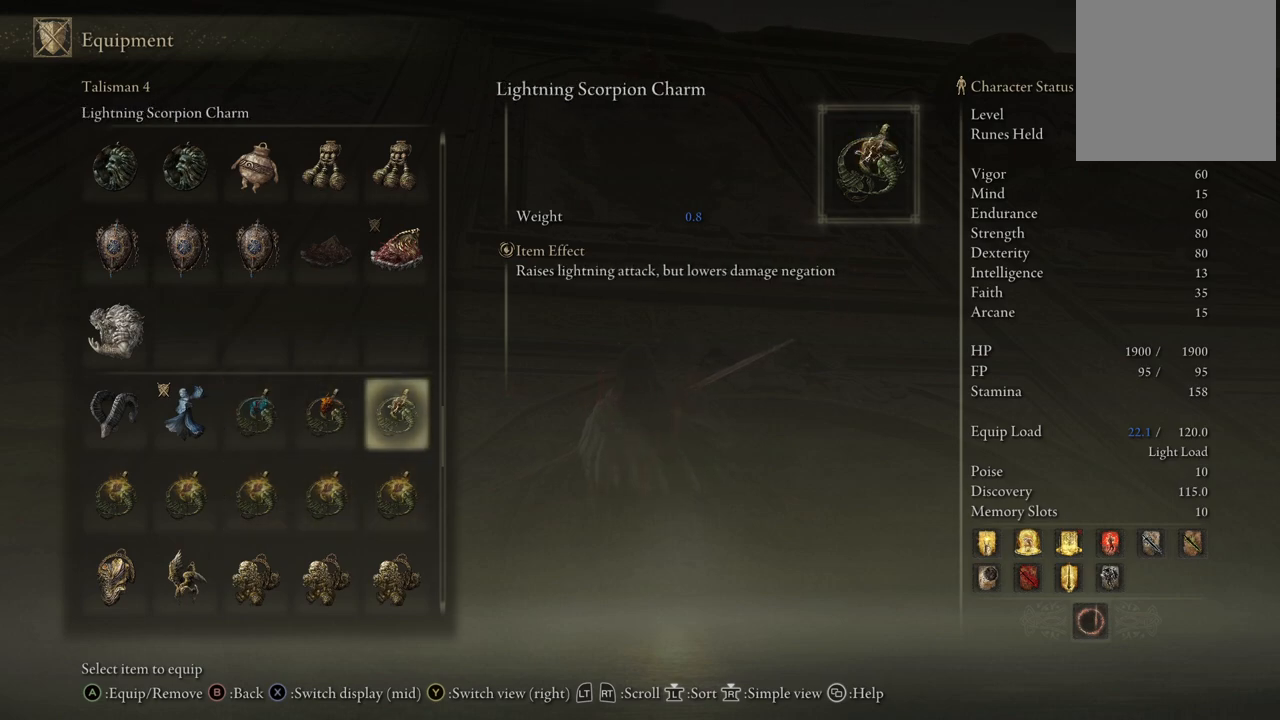
{"buttons": [], "left_stick": "center", "right_stick": "center", "events": []}
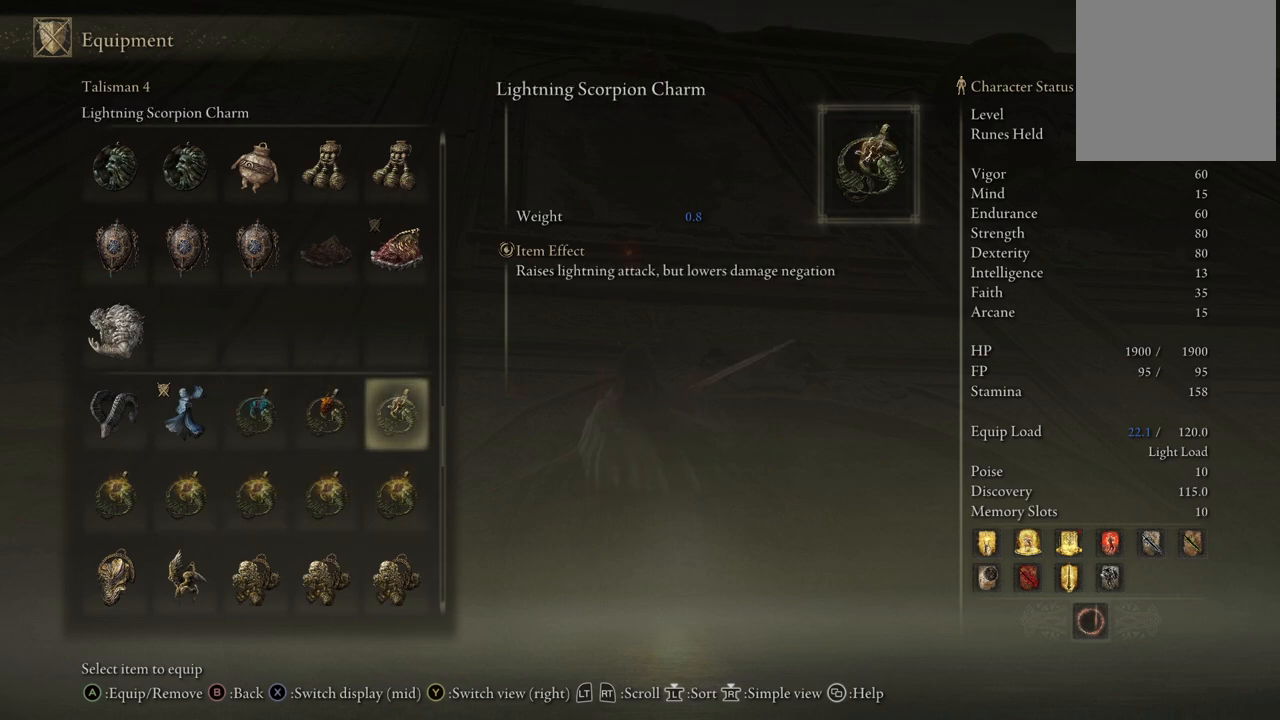
{"buttons": [], "left_stick": "center", "right_stick": "center", "events": [[183, "DPAD_LEFT", "down"], [317, "DPAD_LEFT", "up"], [383, "DPAD_LEFT", "down"], [483, "DPAD_LEFT", "up"]]}
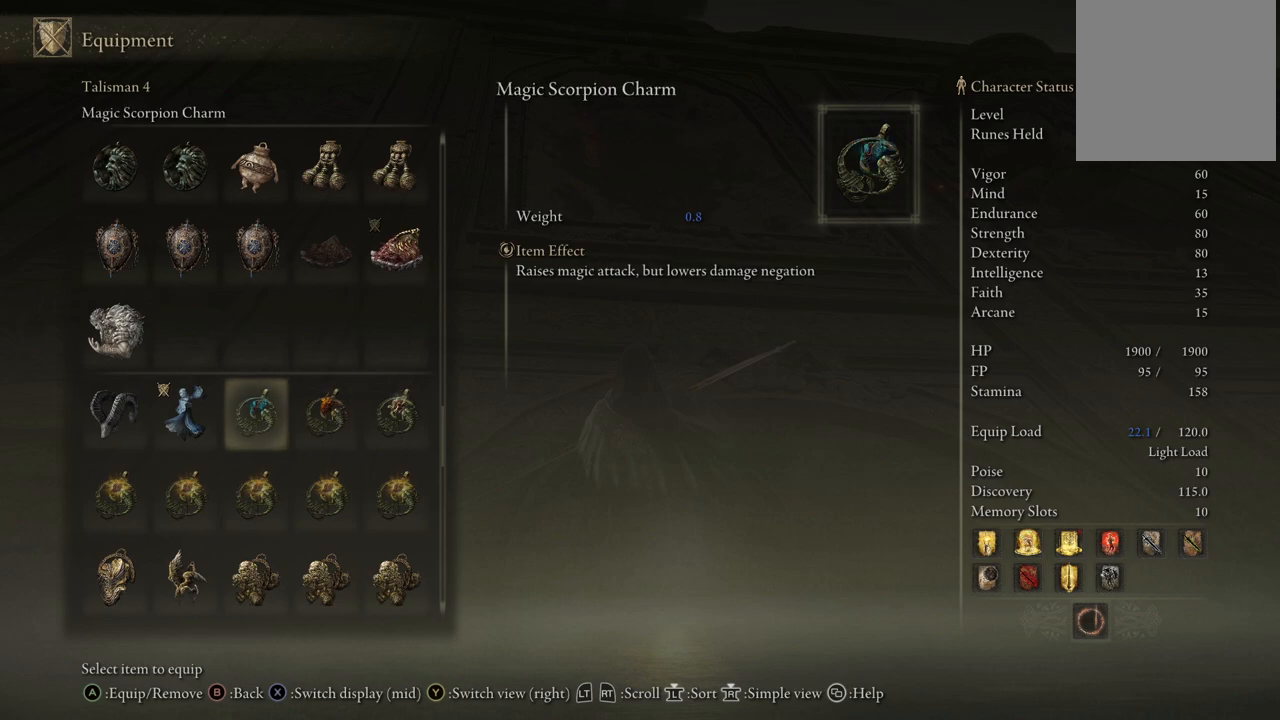
{"buttons": [], "left_stick": "center", "right_stick": "center", "events": [[233, "DPAD_DOWN", "down"], [333, "DPAD_DOWN", "up"]]}
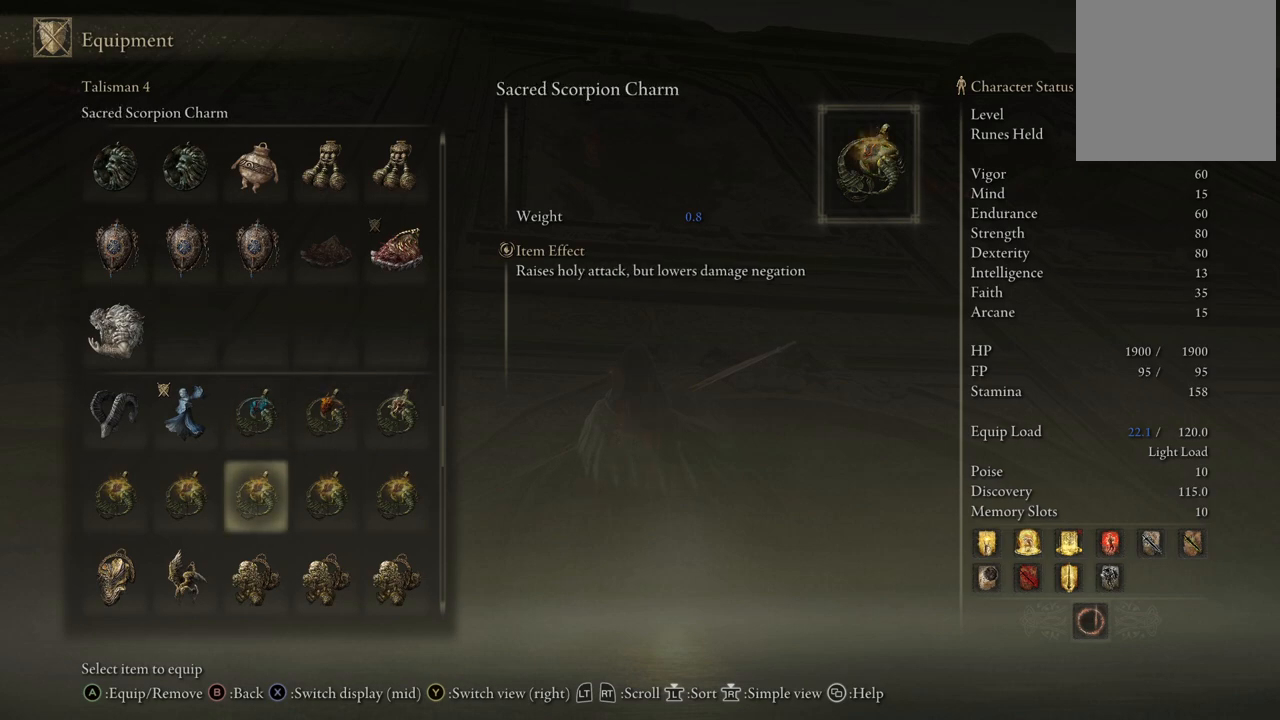
{"buttons": ["DPAD_LEFT"], "left_stick": "center", "right_stick": "center", "events": [[17, "DPAD_DOWN", "down"], [150, "DPAD_DOWN", "up"], [433, "DPAD_LEFT", "down"]]}
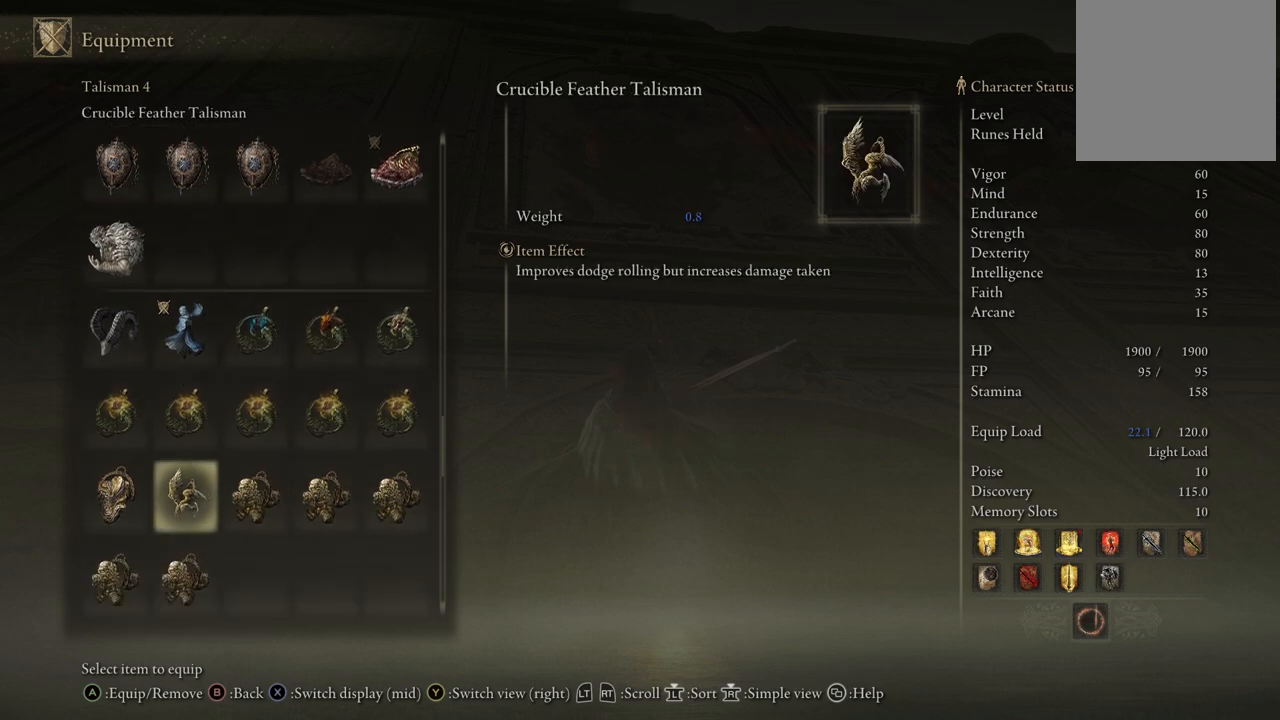
{"buttons": ["DPAD_LEFT"], "left_stick": "center", "right_stick": "center", "events": [[50, "DPAD_LEFT", "up"], [433, "DPAD_LEFT", "down"]]}
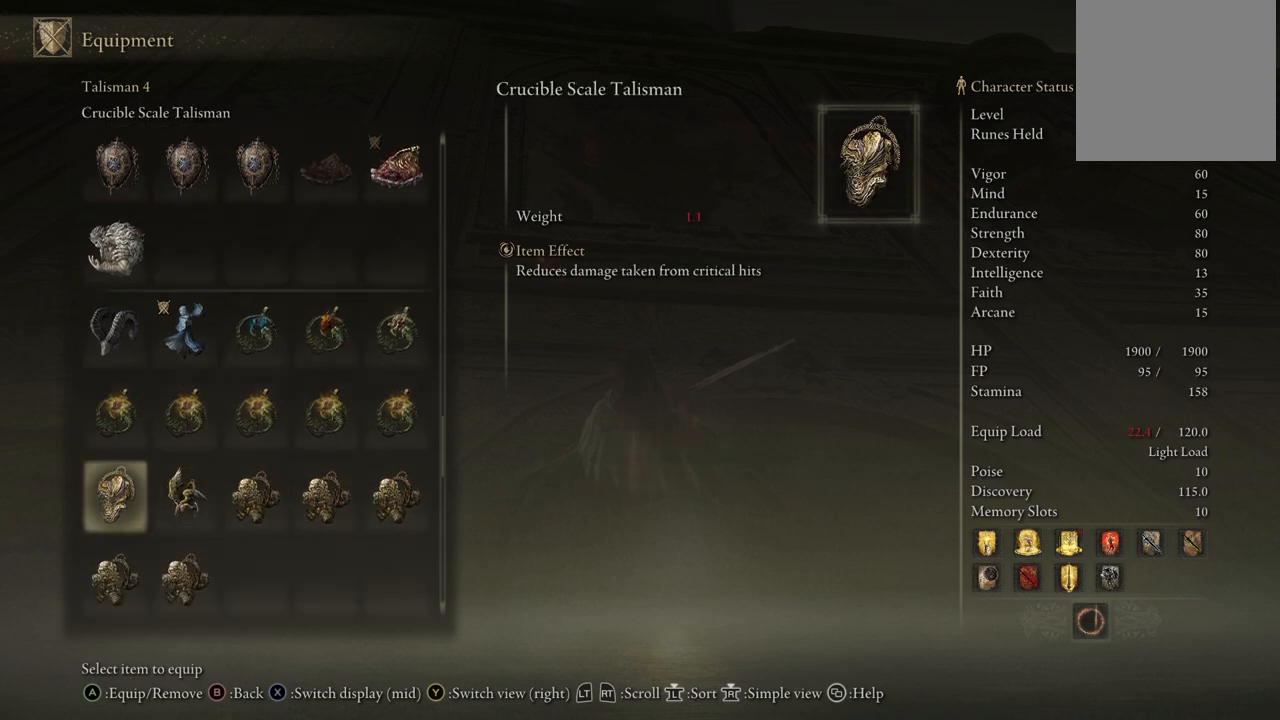
{"buttons": [], "left_stick": "center", "right_stick": "center", "events": [[67, "DPAD_LEFT", "up"]]}
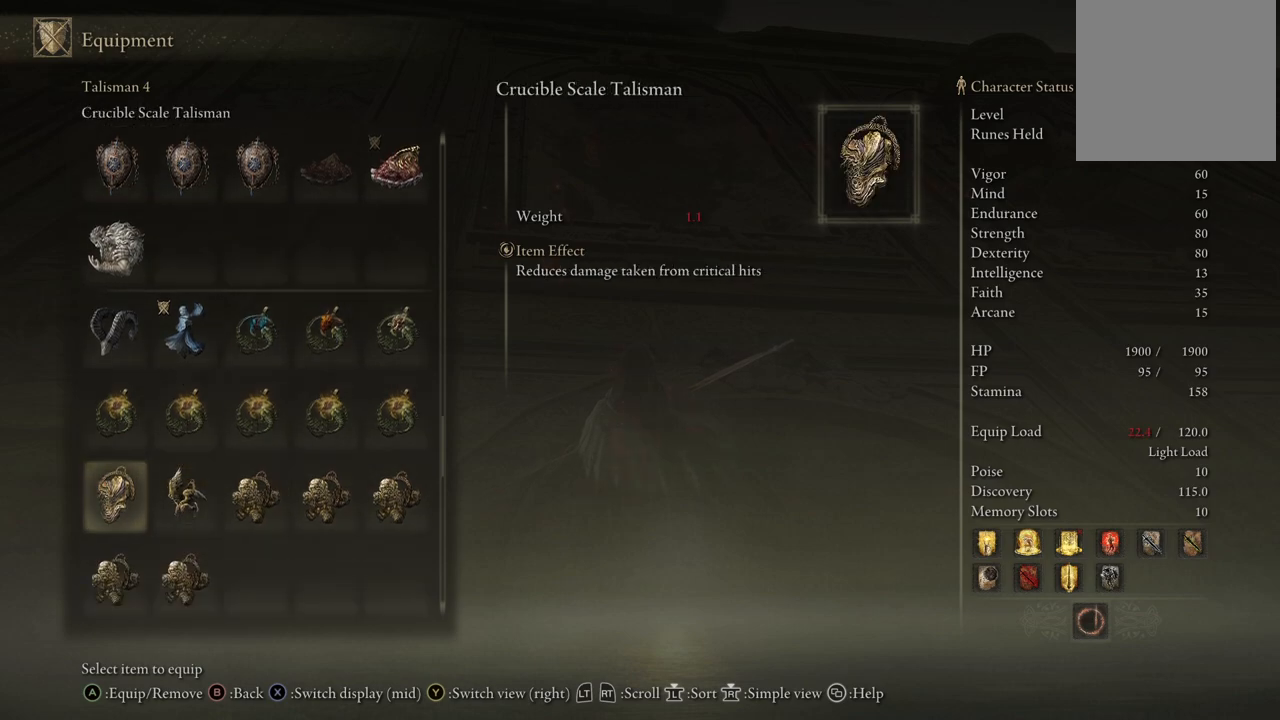
{"buttons": [], "left_stick": "center", "right_stick": "center", "events": [[267, "DPAD_RIGHT", "down"], [300, "DPAD_RIGHT", "up"]]}
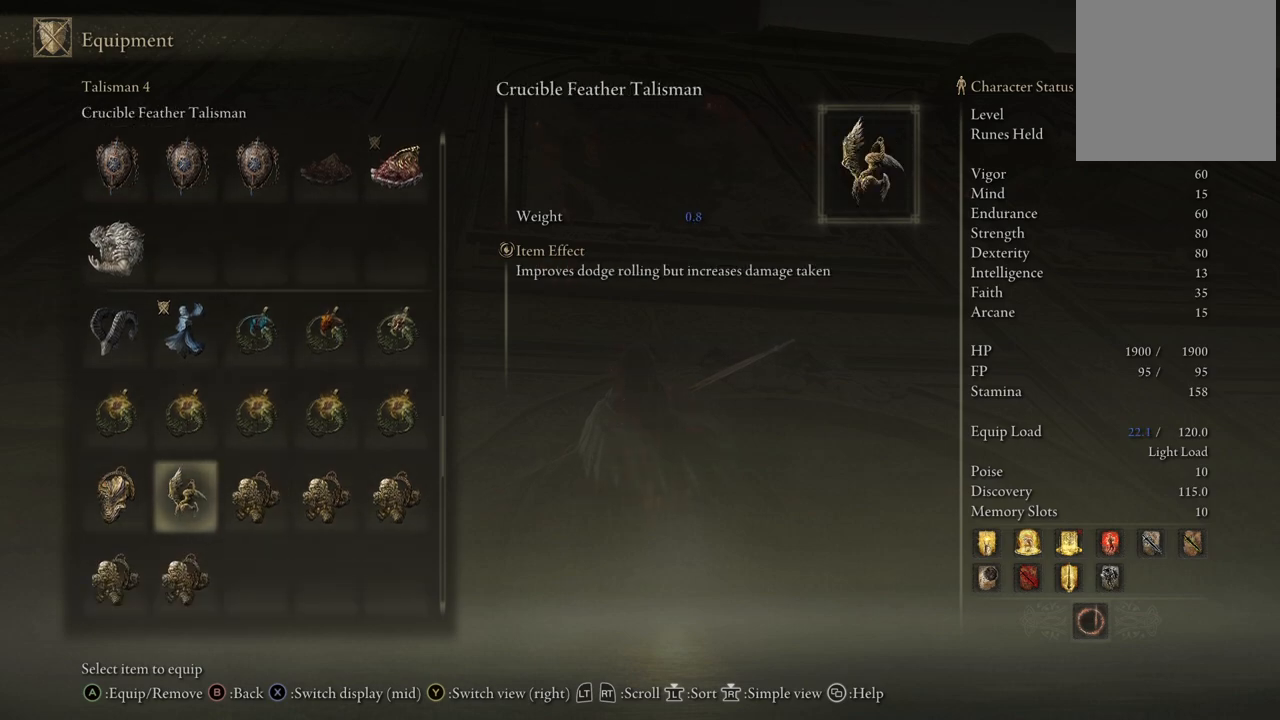
{"buttons": [], "left_stick": "center", "right_stick": "center", "events": []}
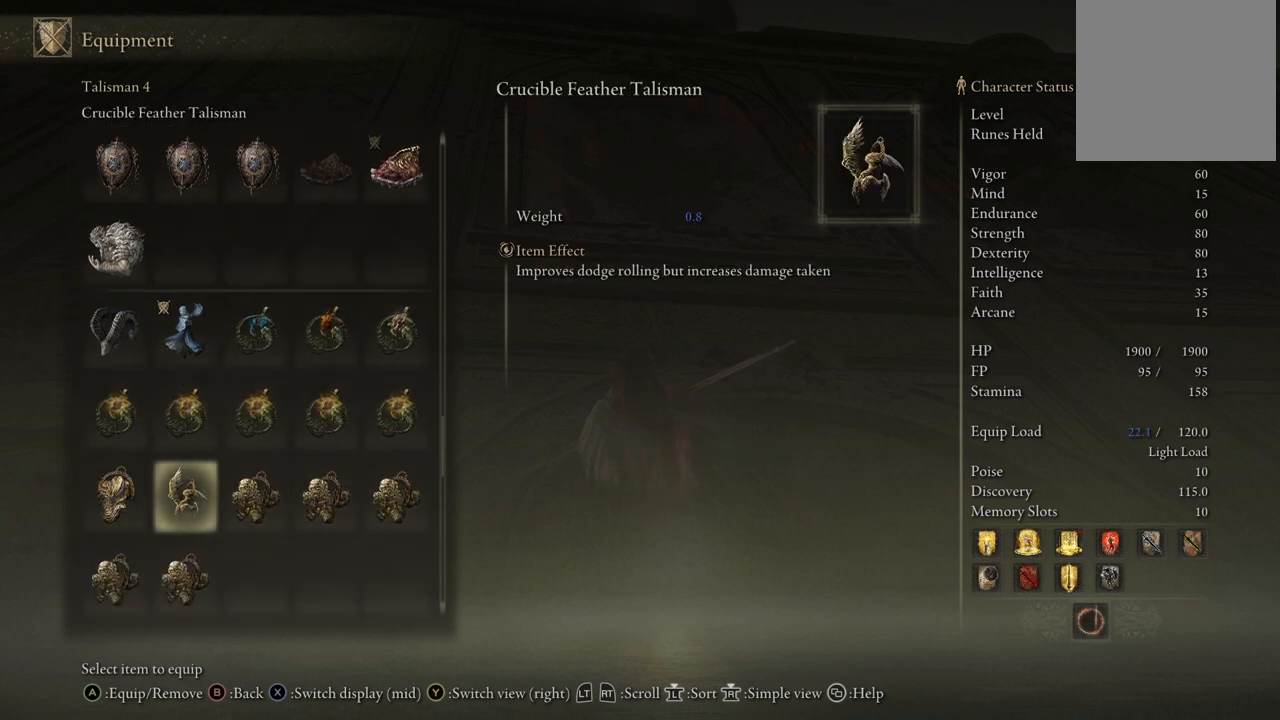
{"buttons": [], "left_stick": "center", "right_stick": "center", "events": []}
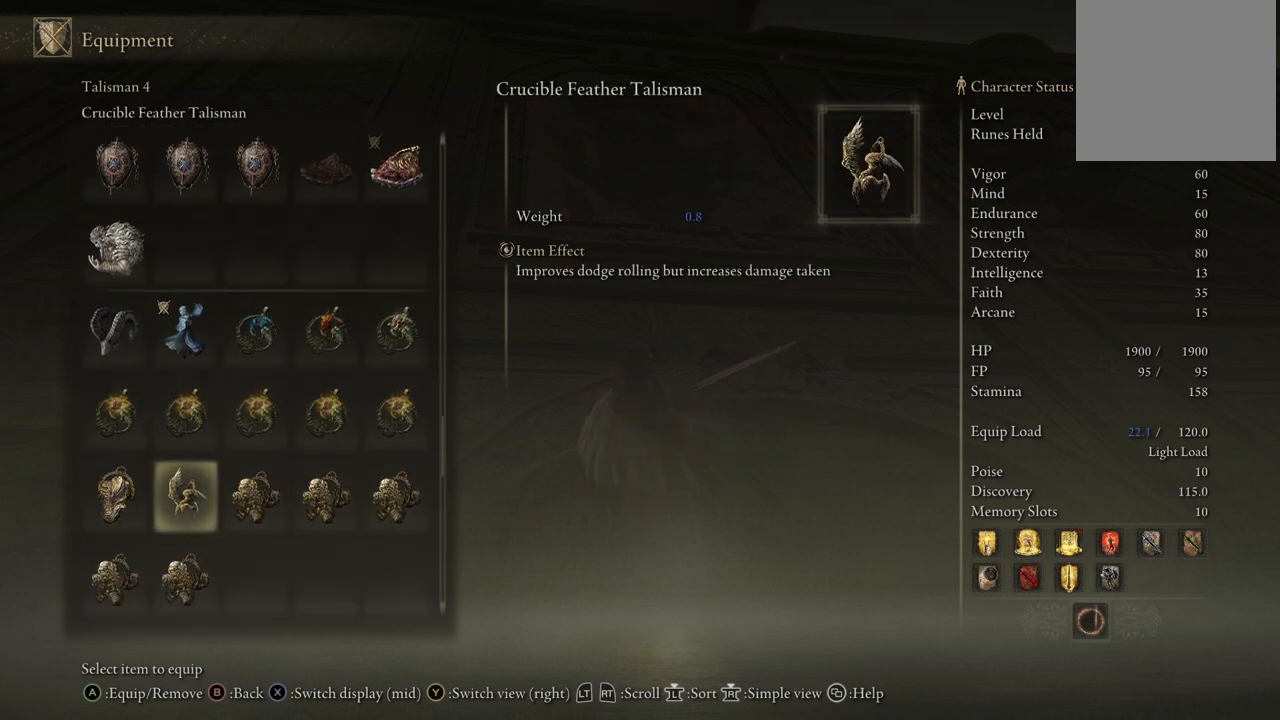
{"buttons": [], "left_stick": "center", "right_stick": "center", "events": [[133, "DPAD_RIGHT", "down"], [200, "DPAD_RIGHT", "up"]]}
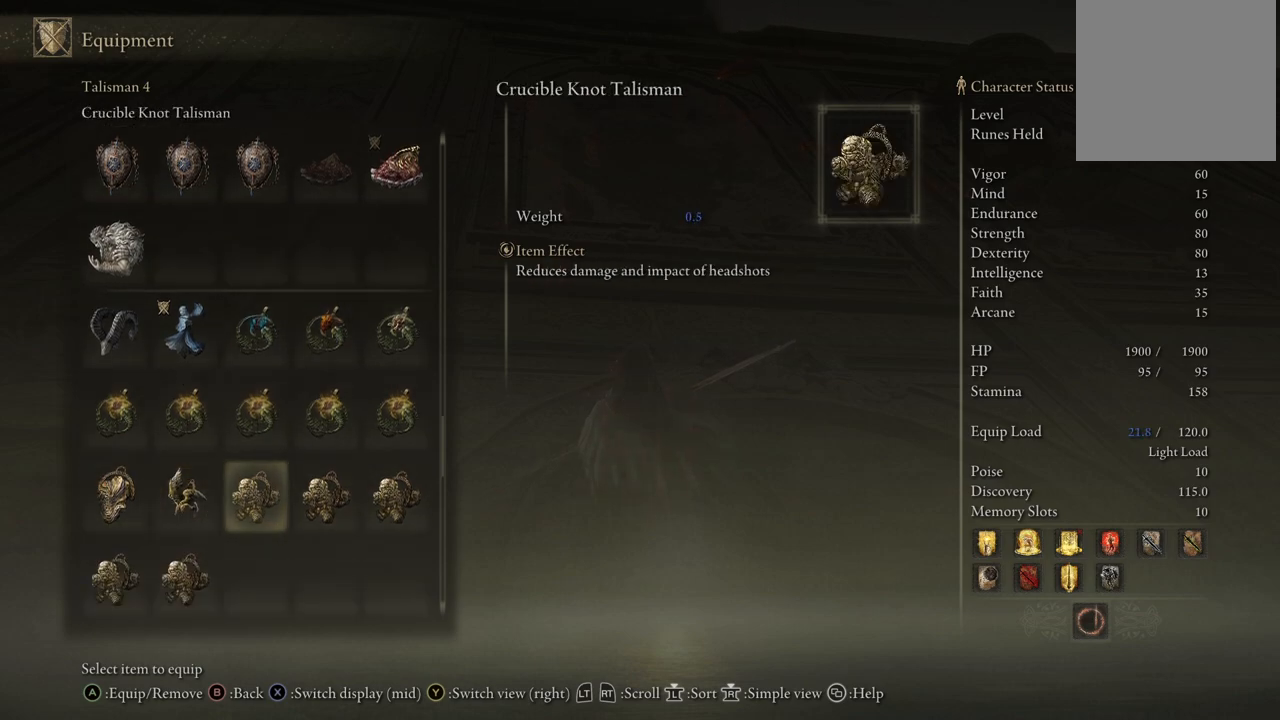
{"buttons": [], "left_stick": "center", "right_stick": "center", "events": []}
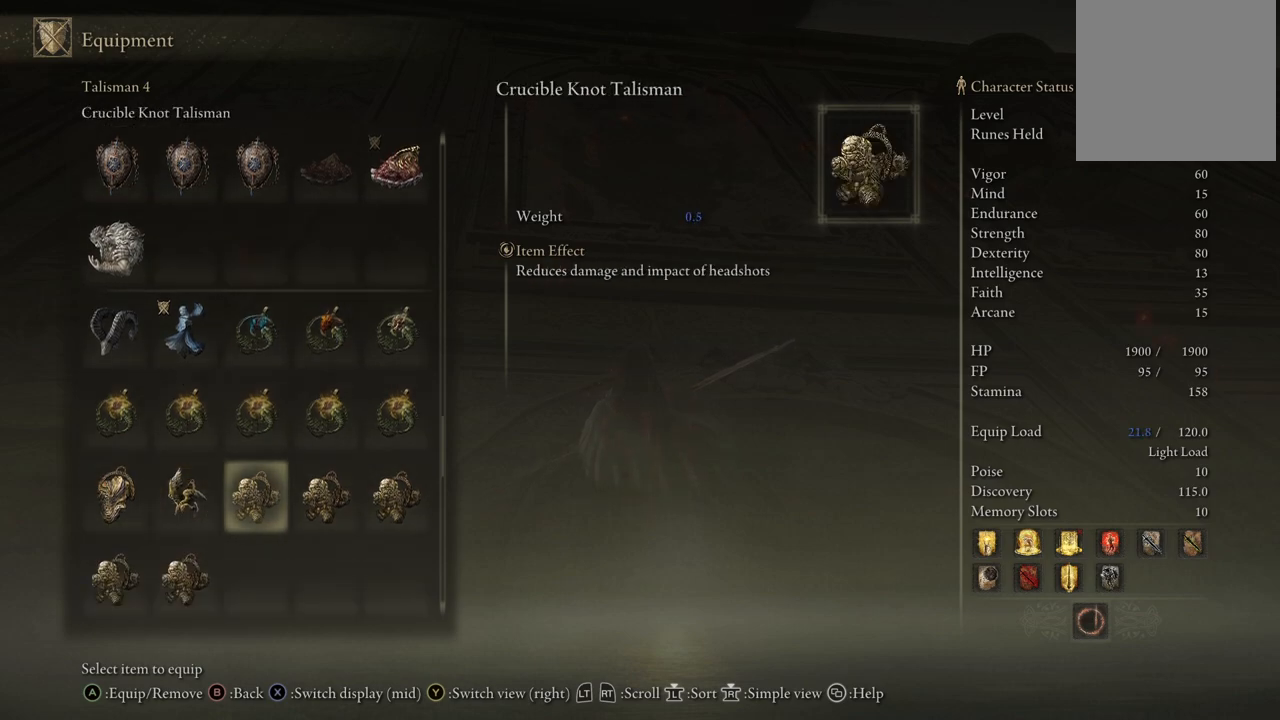
{"buttons": [], "left_stick": "center", "right_stick": "center", "events": []}
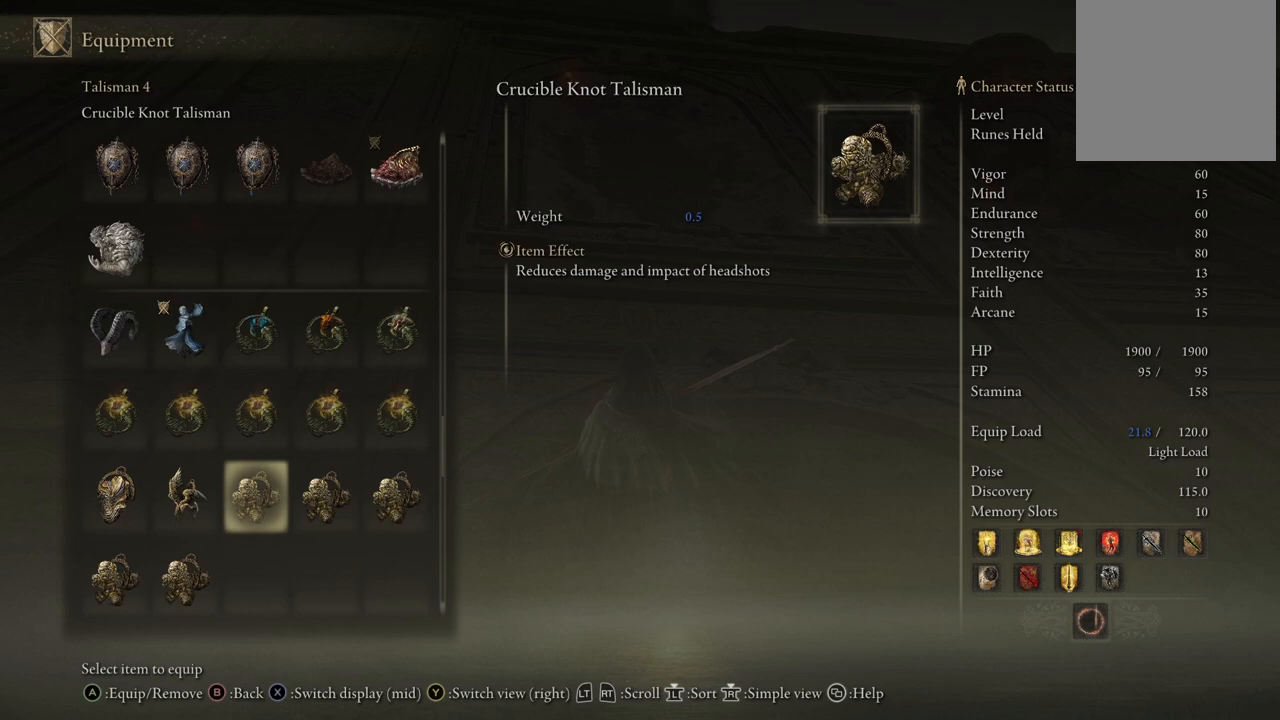
{"buttons": [], "left_stick": "center", "right_stick": "center", "events": []}
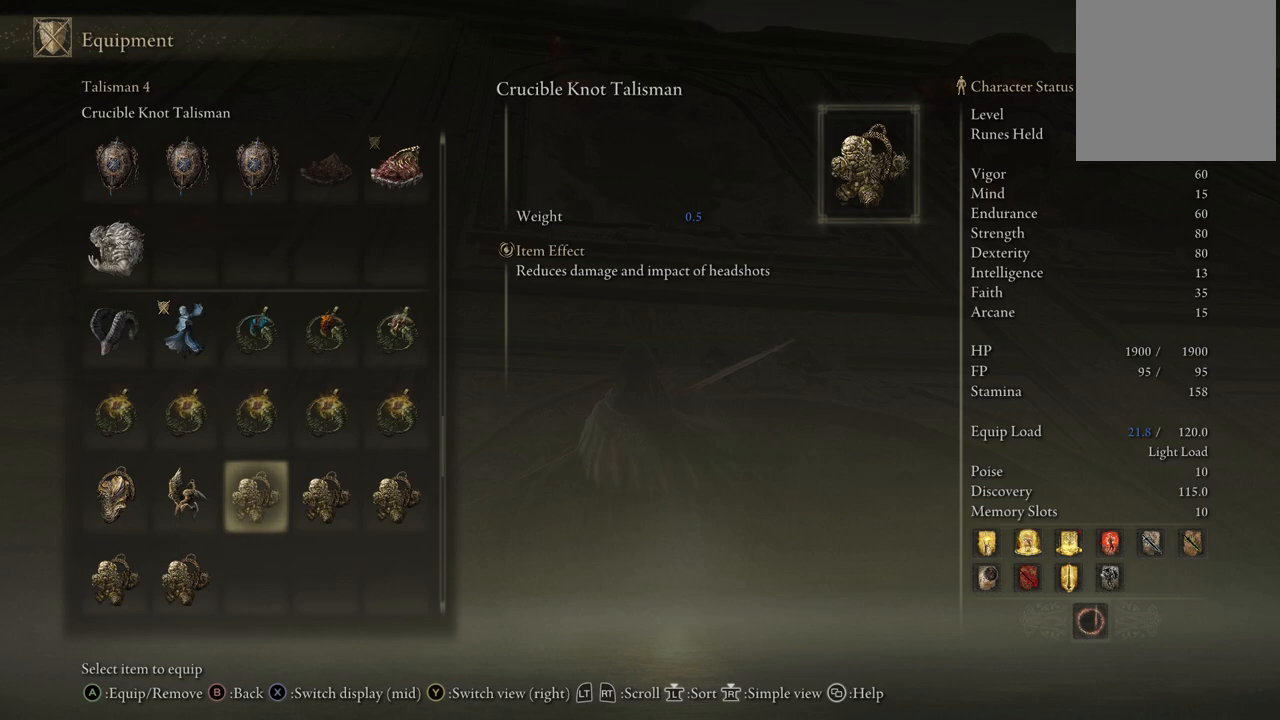
{"buttons": [], "left_stick": "center", "right_stick": "center", "events": []}
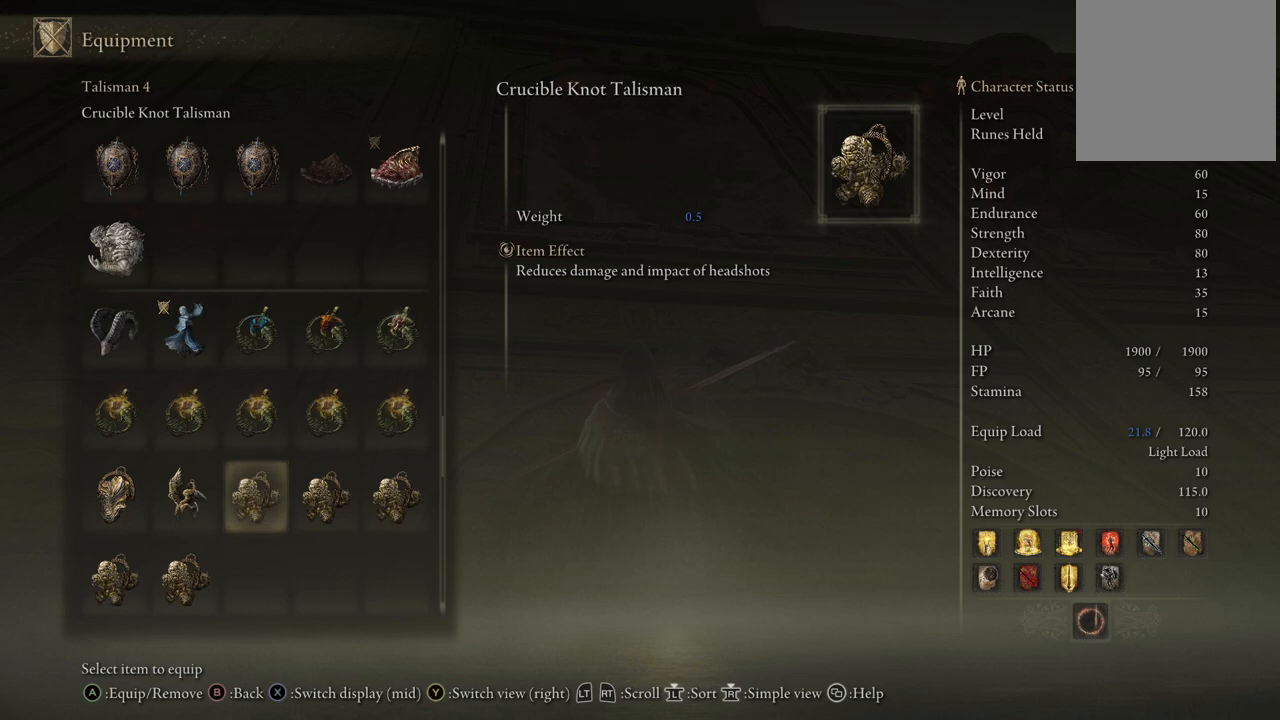
{"buttons": ["DPAD_RIGHT"], "left_stick": "center", "right_stick": "center", "events": [[350, "DPAD_RIGHT", "down"]]}
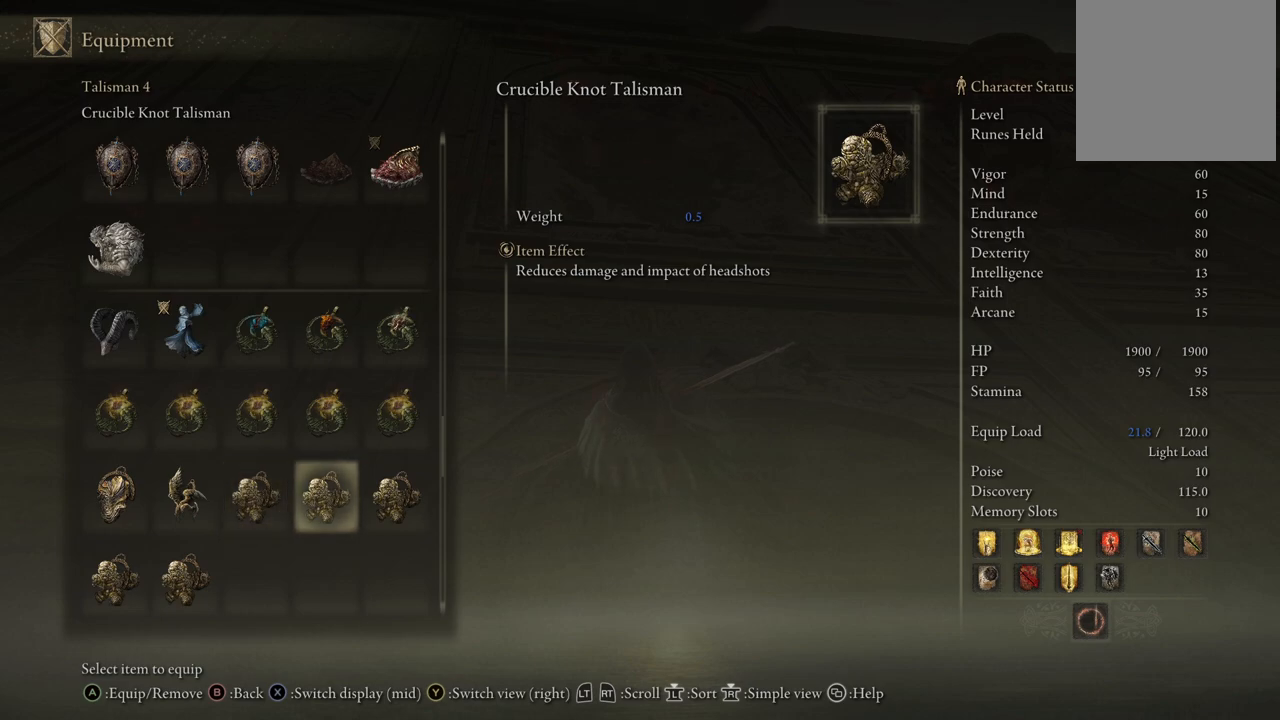
{"buttons": ["DPAD_RIGHT"], "left_stick": "center", "right_stick": "center", "events": [[17, "DPAD_RIGHT", "up"], [400, "DPAD_RIGHT", "down"]]}
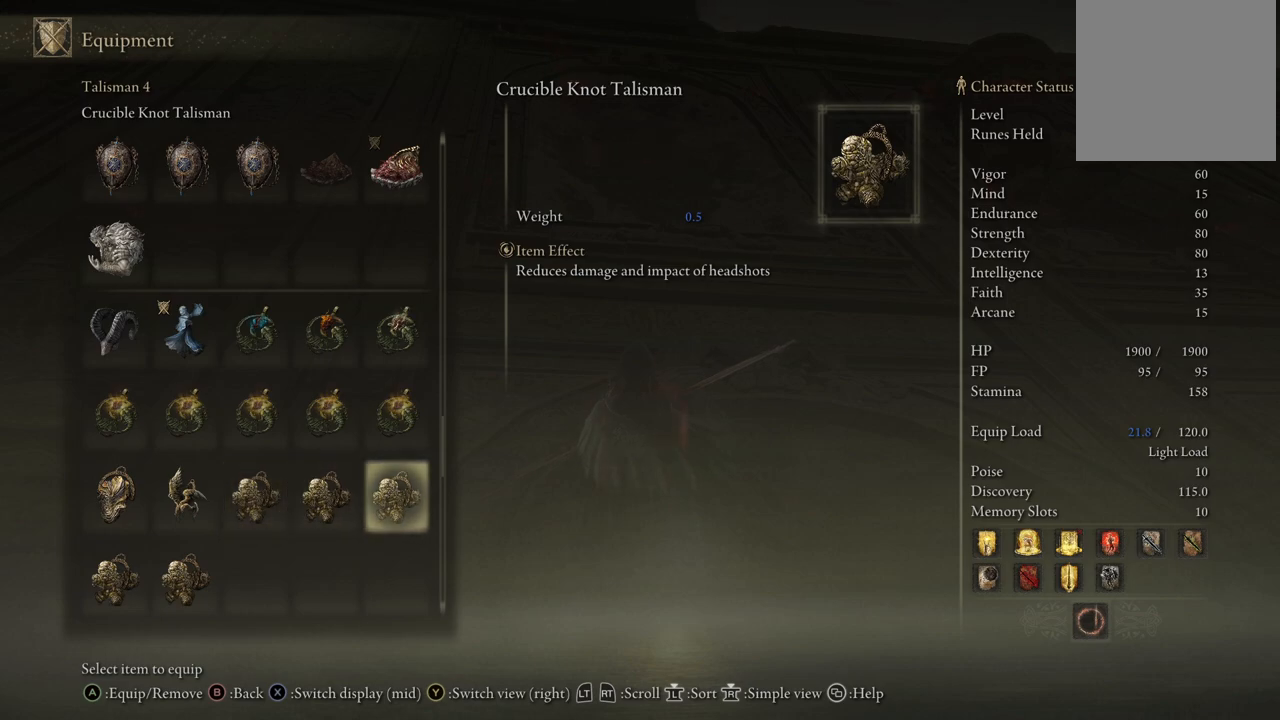
{"buttons": ["DPAD_RIGHT"], "left_stick": "center", "right_stick": "center", "events": [[67, "DPAD_RIGHT", "up"], [483, "DPAD_RIGHT", "down"]]}
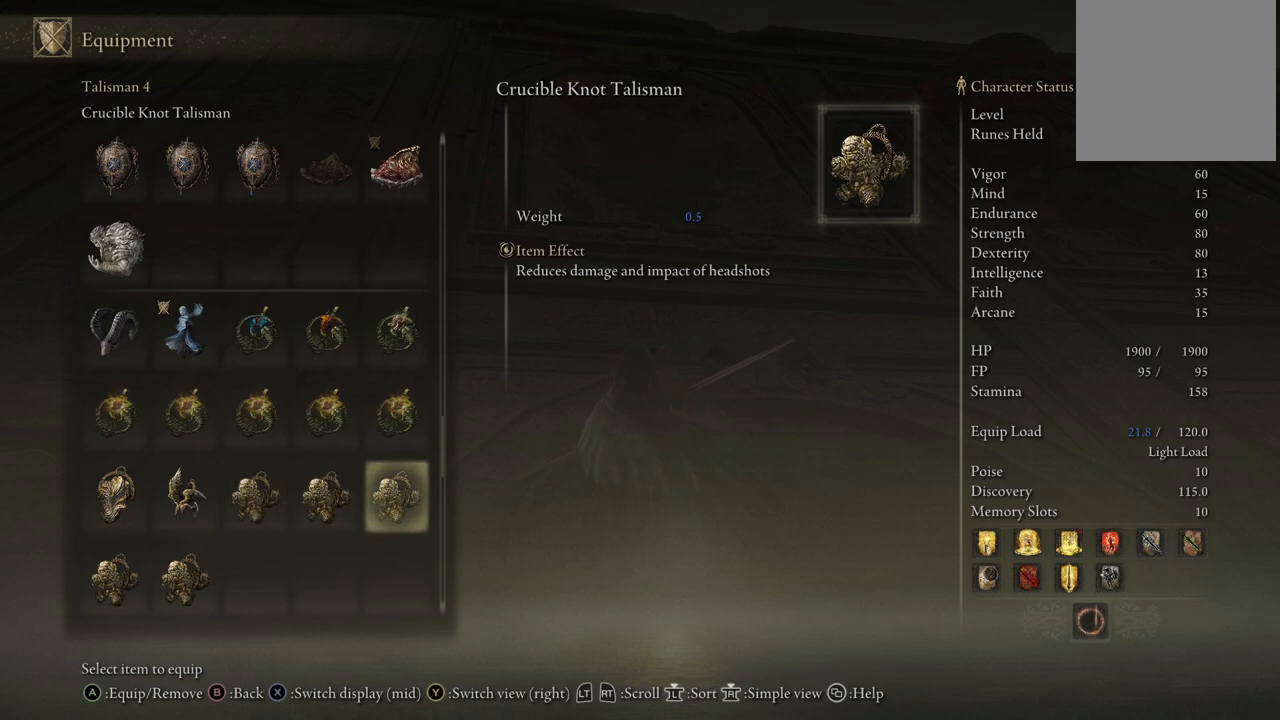
{"buttons": [], "left_stick": "center", "right_stick": "center", "events": [[117, "DPAD_RIGHT", "up"], [317, "DPAD_RIGHT", "down"], [450, "DPAD_RIGHT", "up"]]}
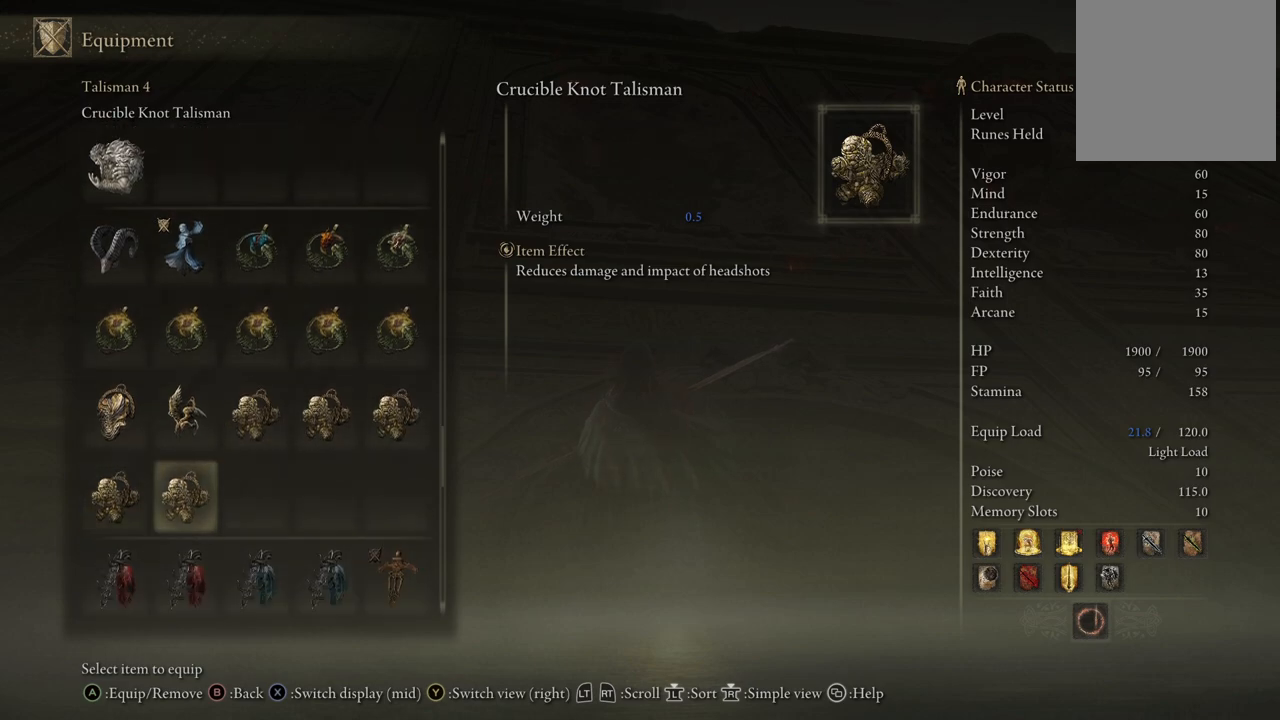
{"buttons": ["DPAD_DOWN"], "left_stick": "center", "right_stick": "center", "events": [[67, "DPAD_RIGHT", "down"], [183, "DPAD_RIGHT", "up"], [450, "DPAD_DOWN", "down"]]}